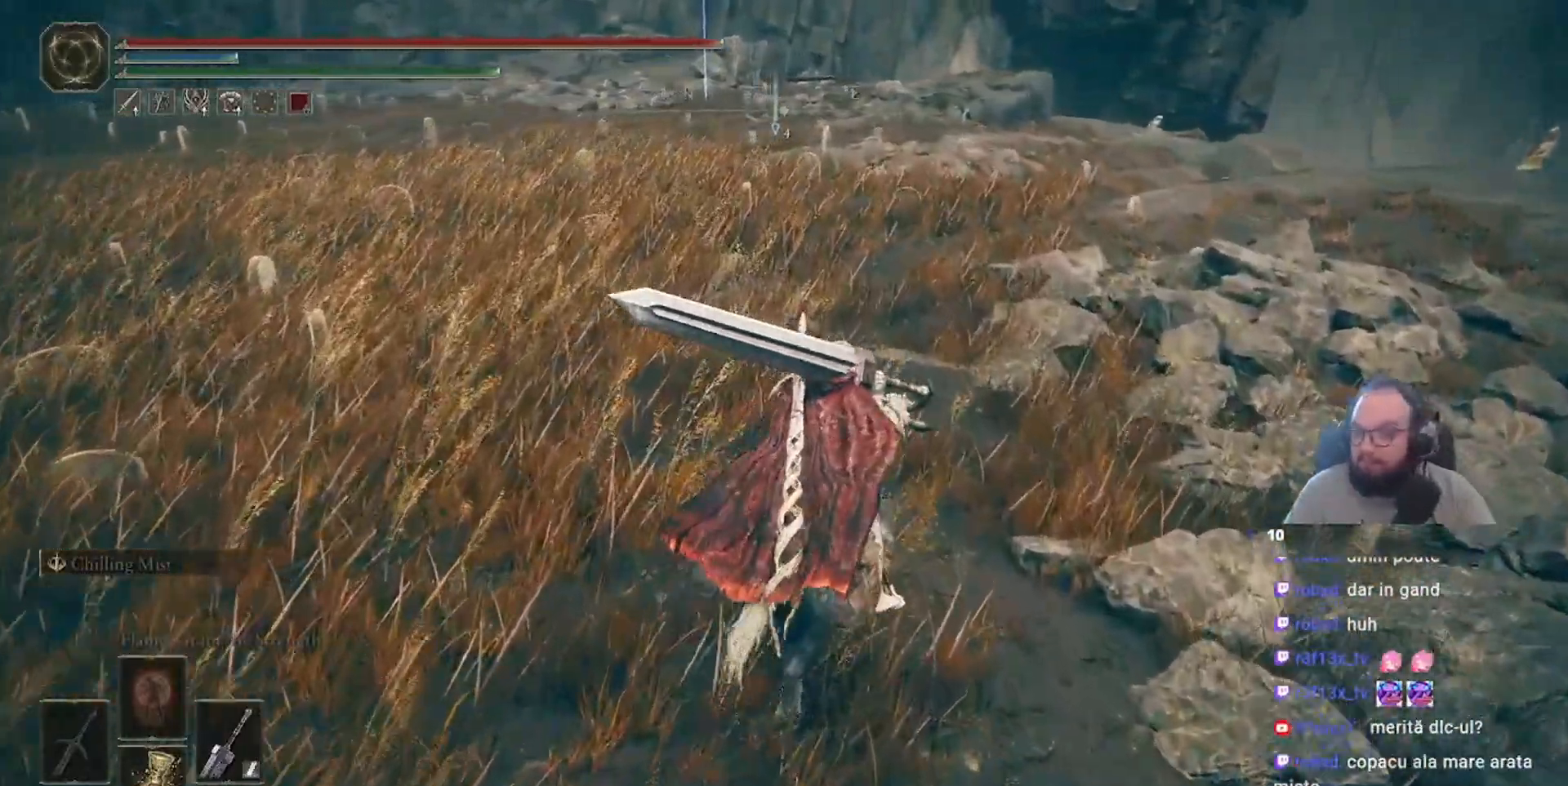
Gameplay with a controller (Xbox layout); each line is a JSON object with the inputs held at the frame after it. "events" lists button and stick changes between this image and that frame as [ms after this image, input, new state], when the widget could be followed in between.
{"buttons": [], "left_stick": "up", "right_stick": "center", "events": []}
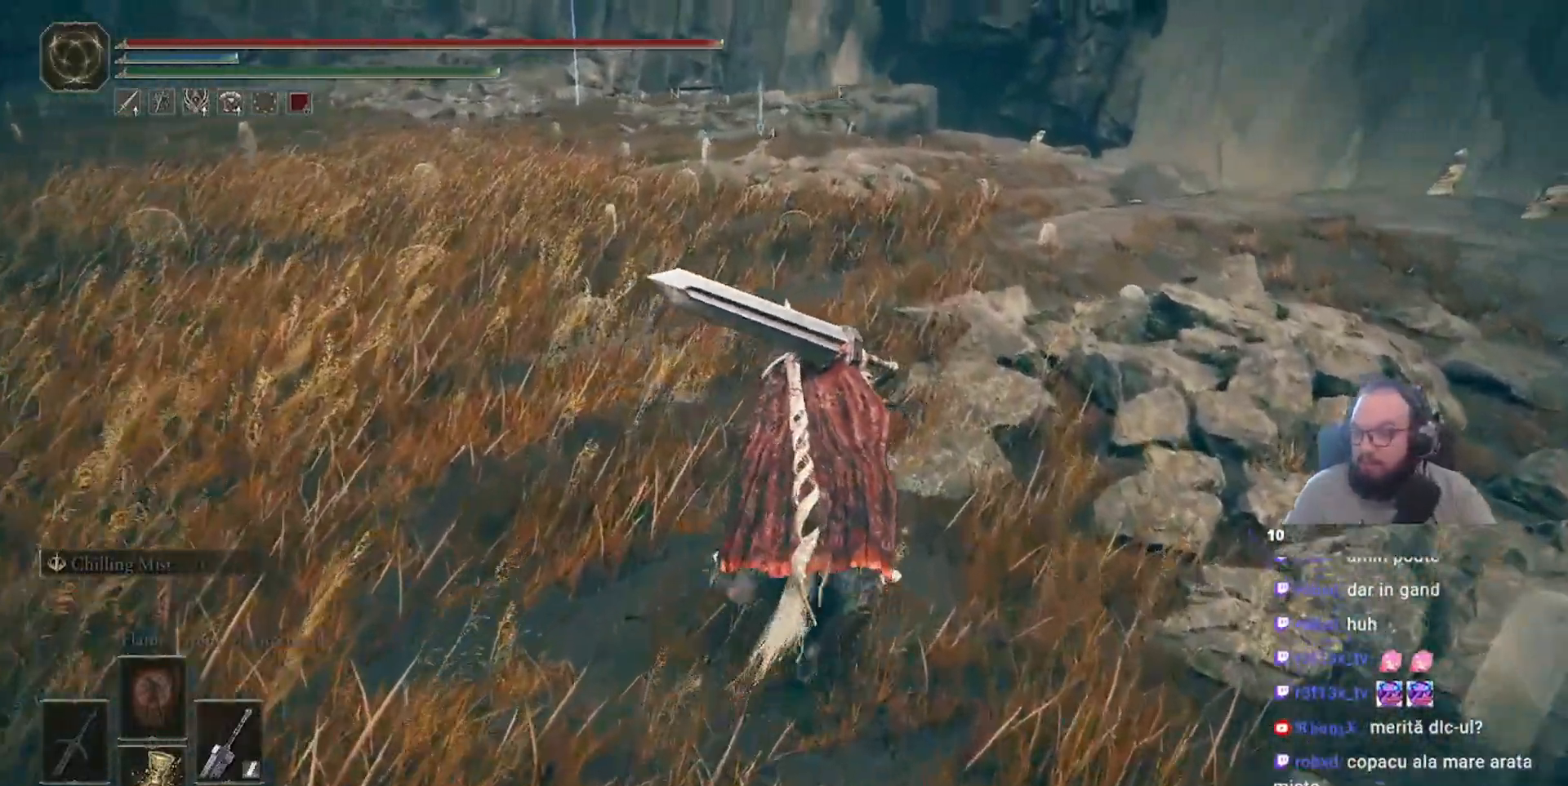
{"buttons": [], "left_stick": "up", "right_stick": "center", "events": []}
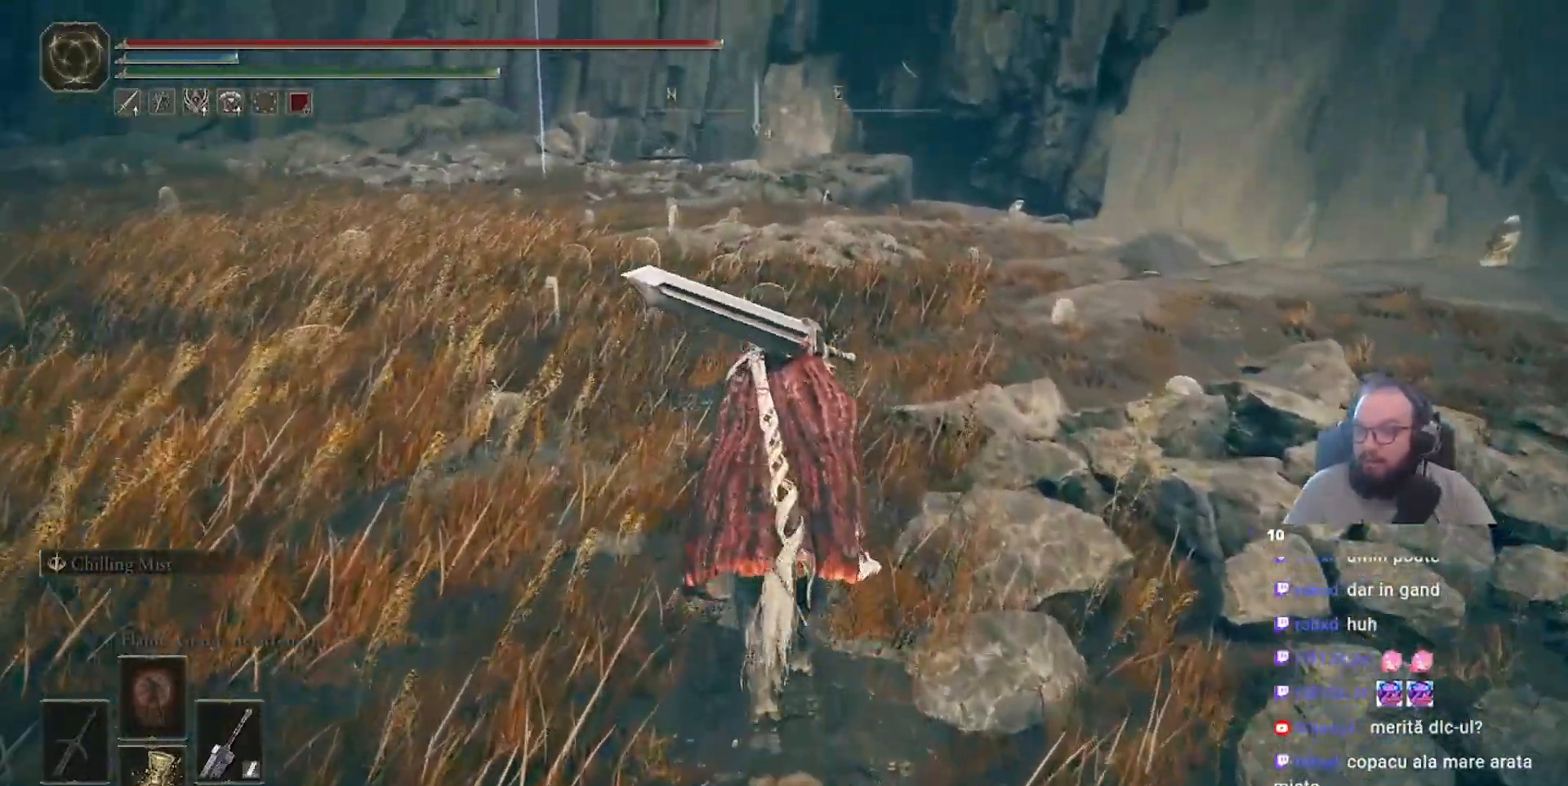
{"buttons": [], "left_stick": "center", "right_stick": "up-left", "events": [[183, "right_stick", "left"], [350, "left_stick", "center"], [500, "right_stick", "up-left"]]}
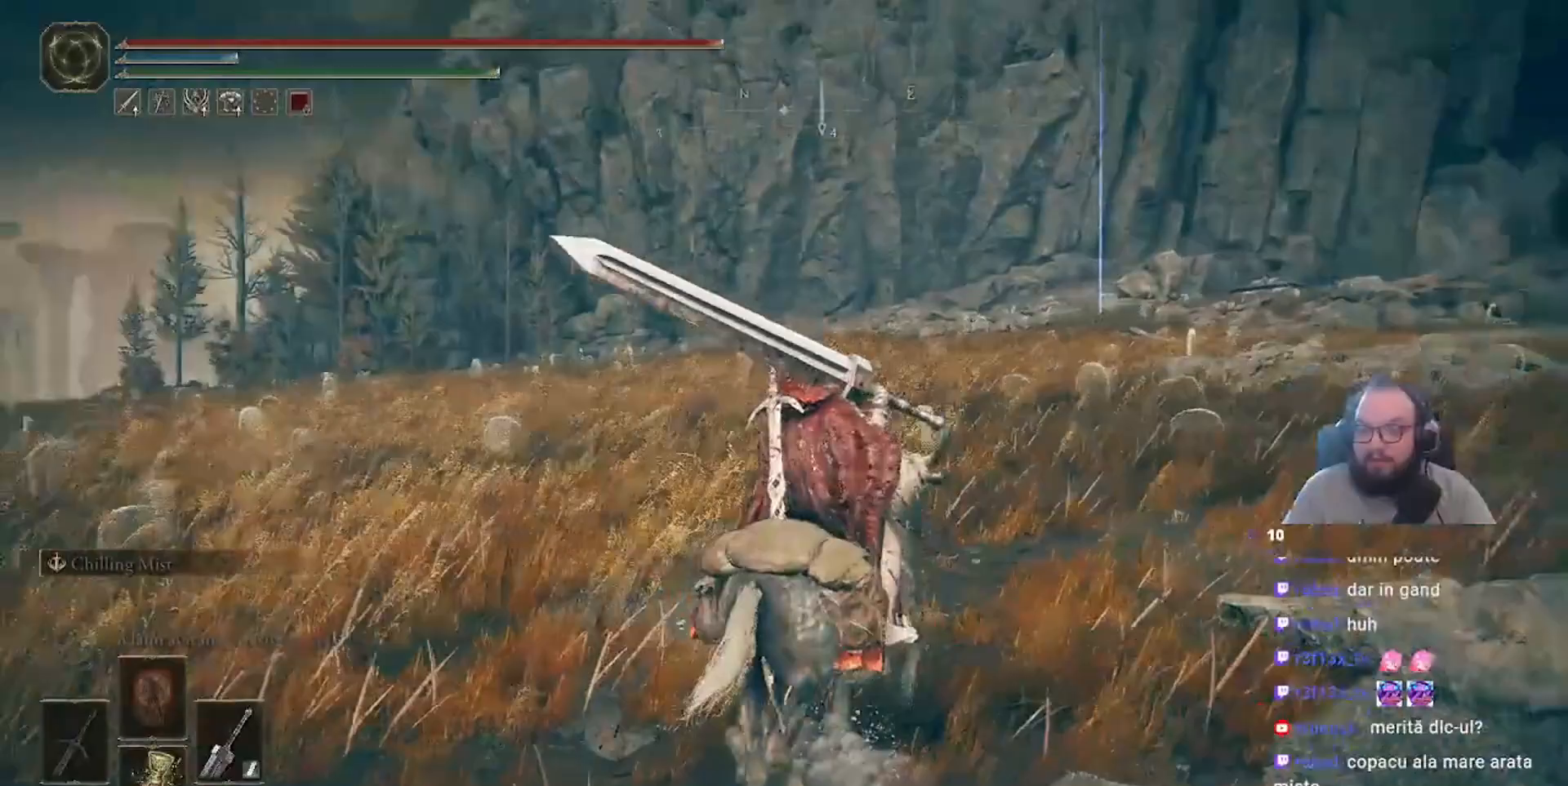
{"buttons": [], "left_stick": "center", "right_stick": "center", "events": [[333, "right_stick", "center"]]}
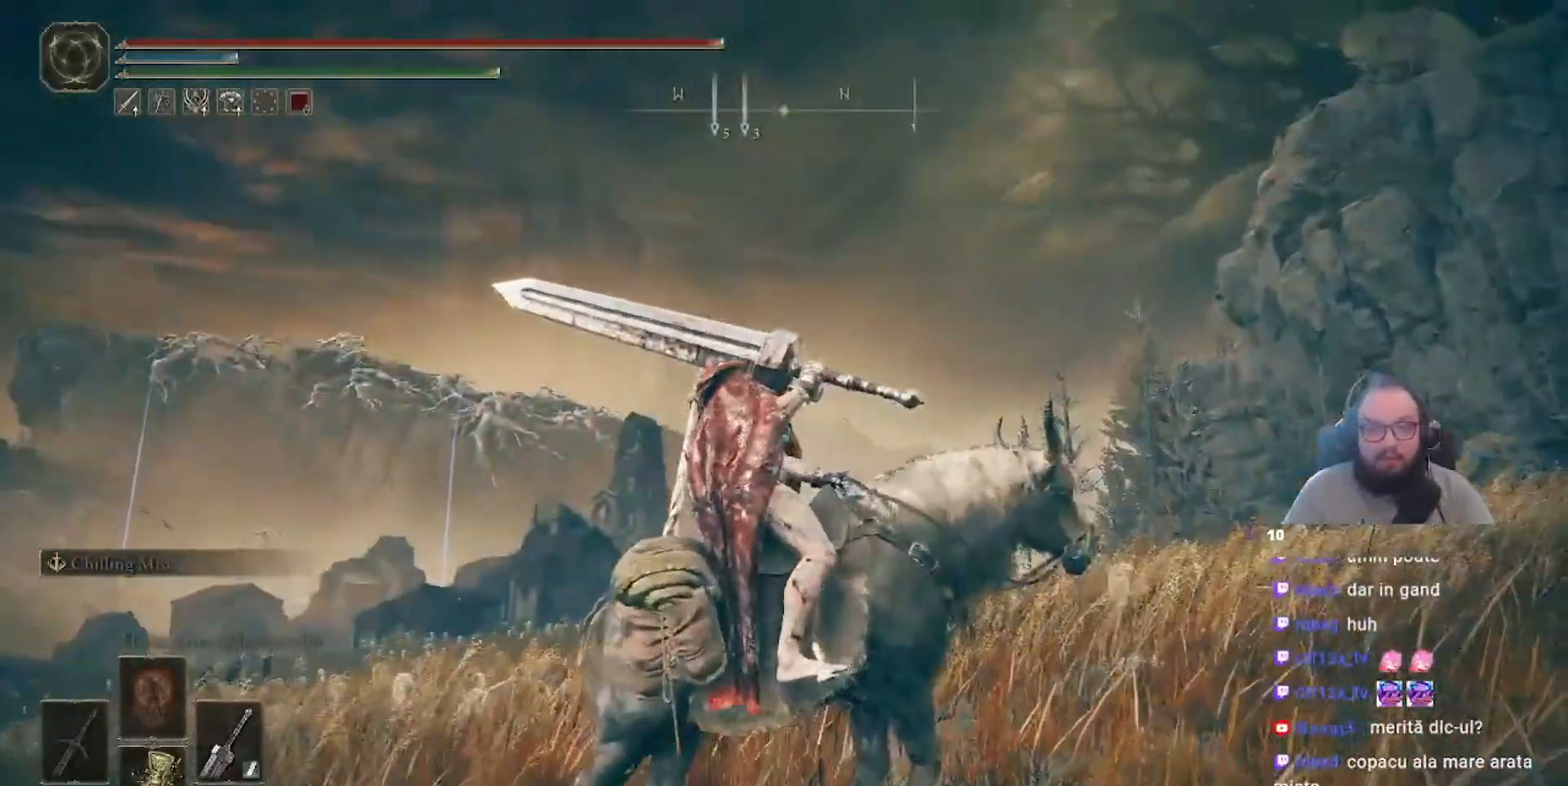
{"buttons": [], "left_stick": "center", "right_stick": "center", "events": []}
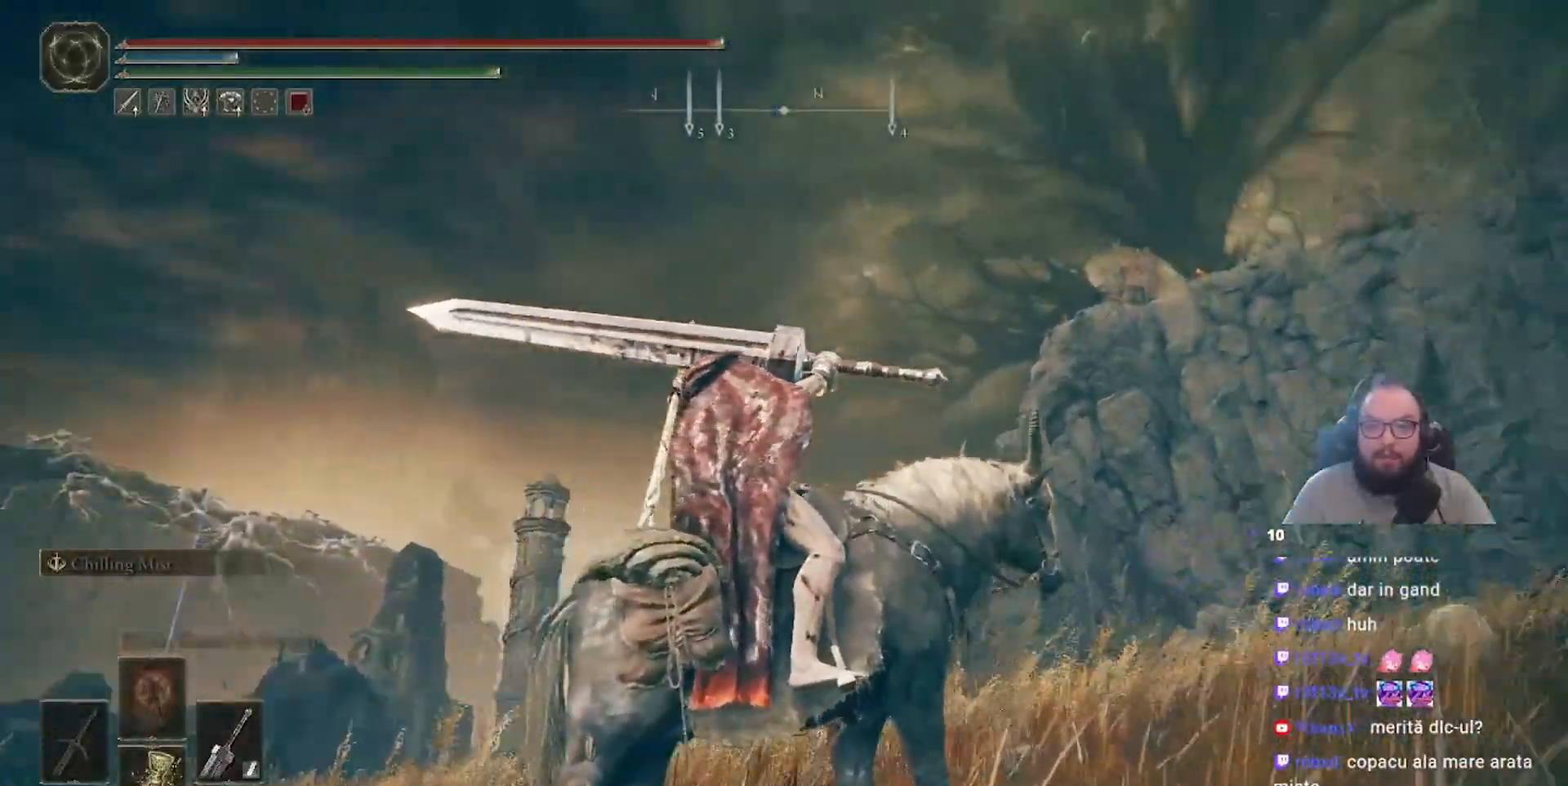
{"buttons": [], "left_stick": "center", "right_stick": "right", "events": [[50, "right_stick", "up-right"], [383, "right_stick", "right"]]}
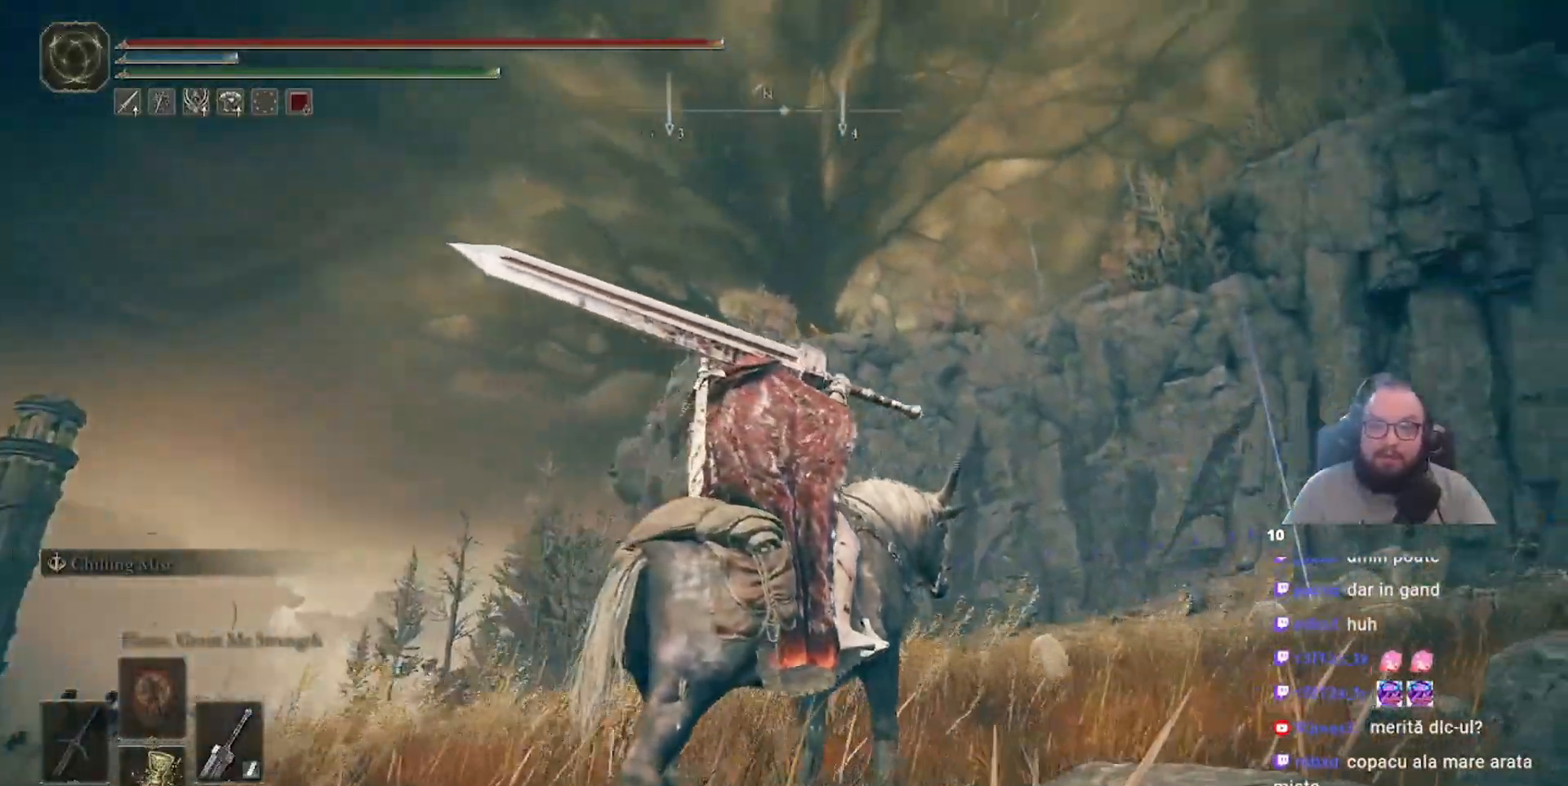
{"buttons": [], "left_stick": "up-right", "right_stick": "down", "events": [[117, "right_stick", "center"], [283, "left_stick", "up-right"], [483, "right_stick", "down"]]}
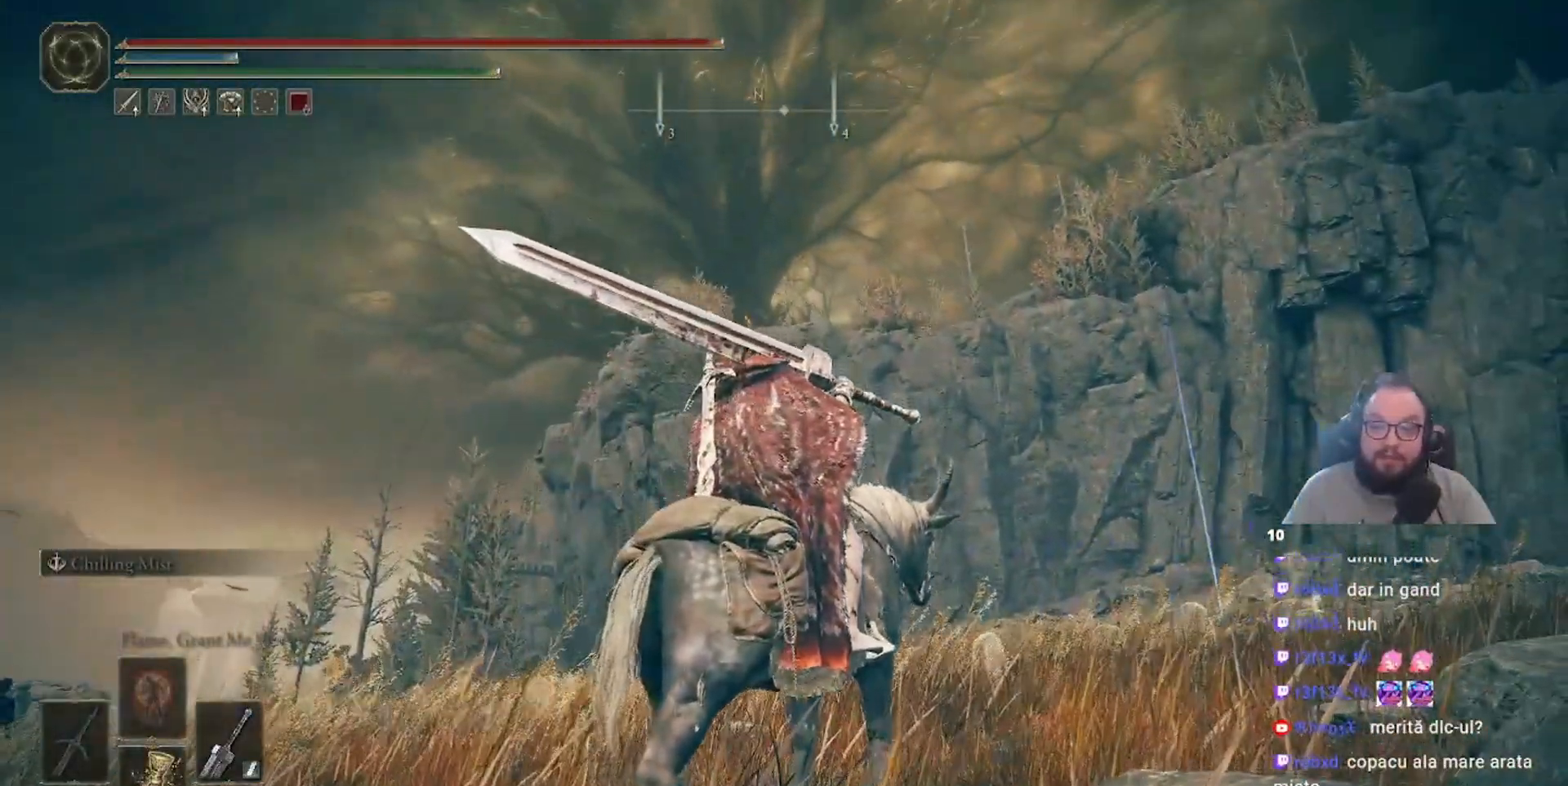
{"buttons": [], "left_stick": "up-right", "right_stick": "center", "events": [[400, "right_stick", "center"]]}
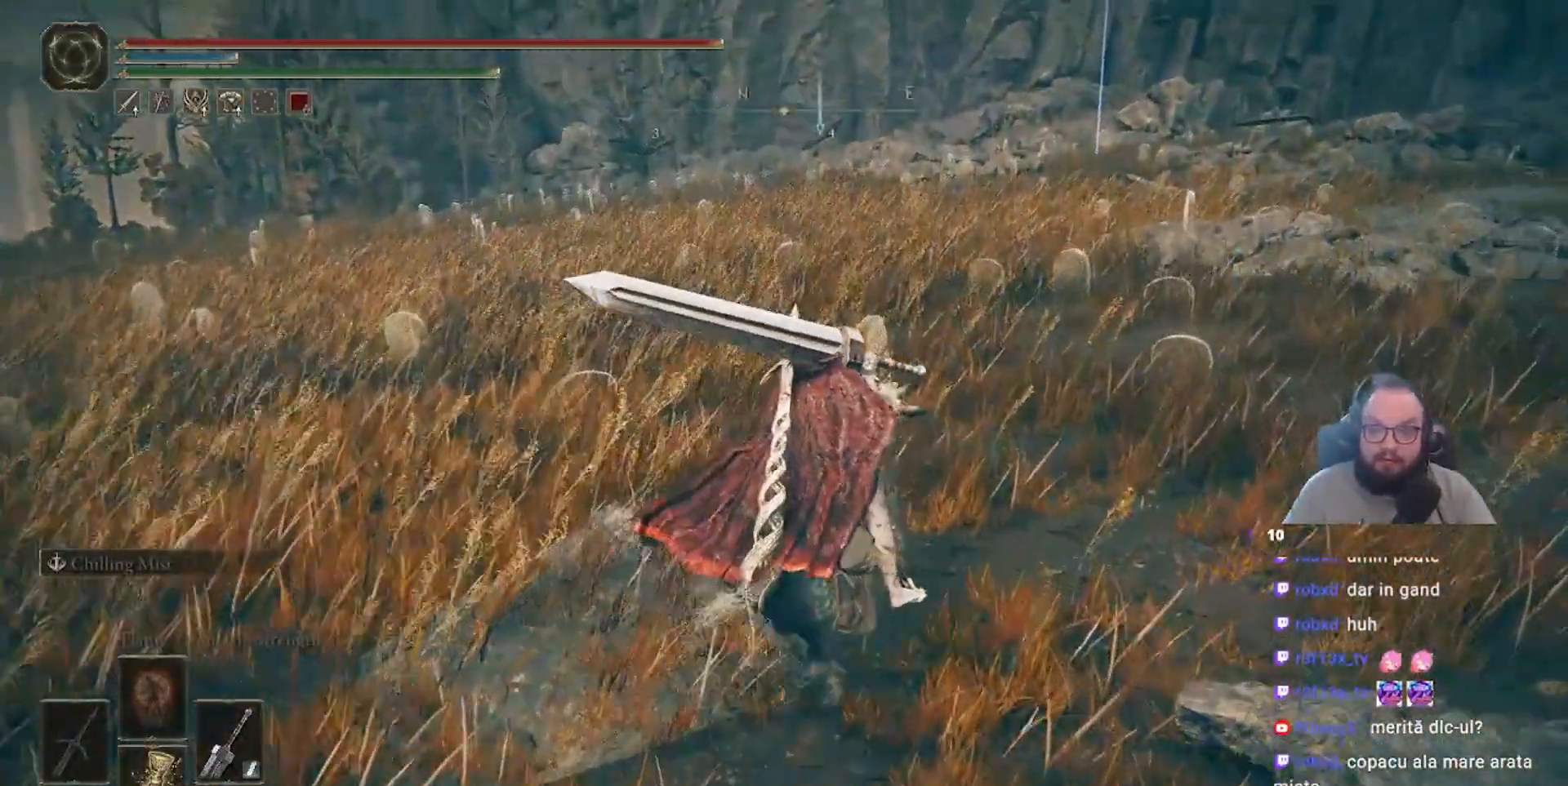
{"buttons": [], "left_stick": "up-right", "right_stick": "down-right", "events": [[500, "right_stick", "down-right"]]}
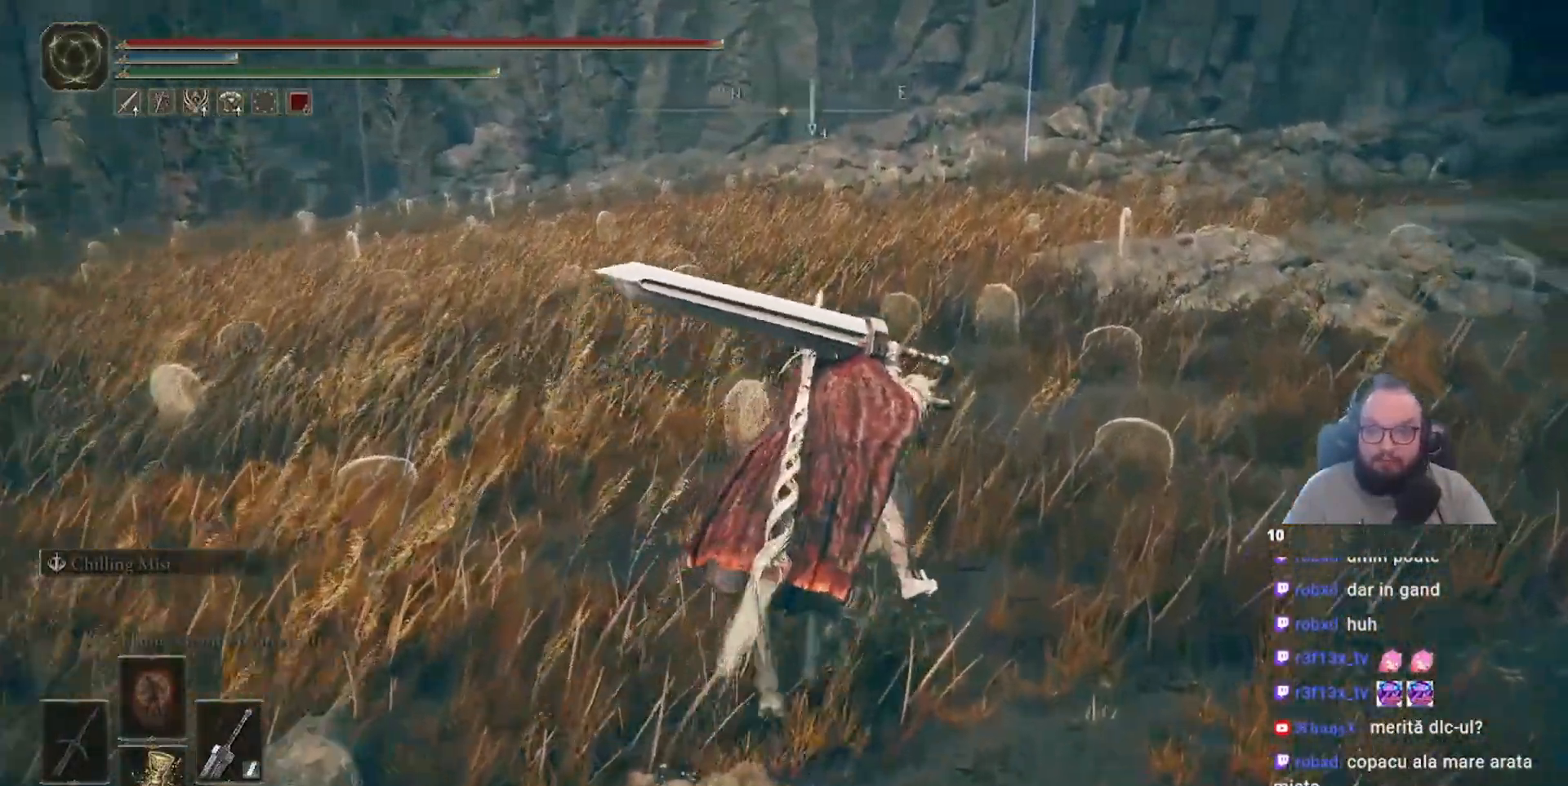
{"buttons": [], "left_stick": "up", "right_stick": "center", "events": [[267, "left_stick", "up"], [267, "right_stick", "center"]]}
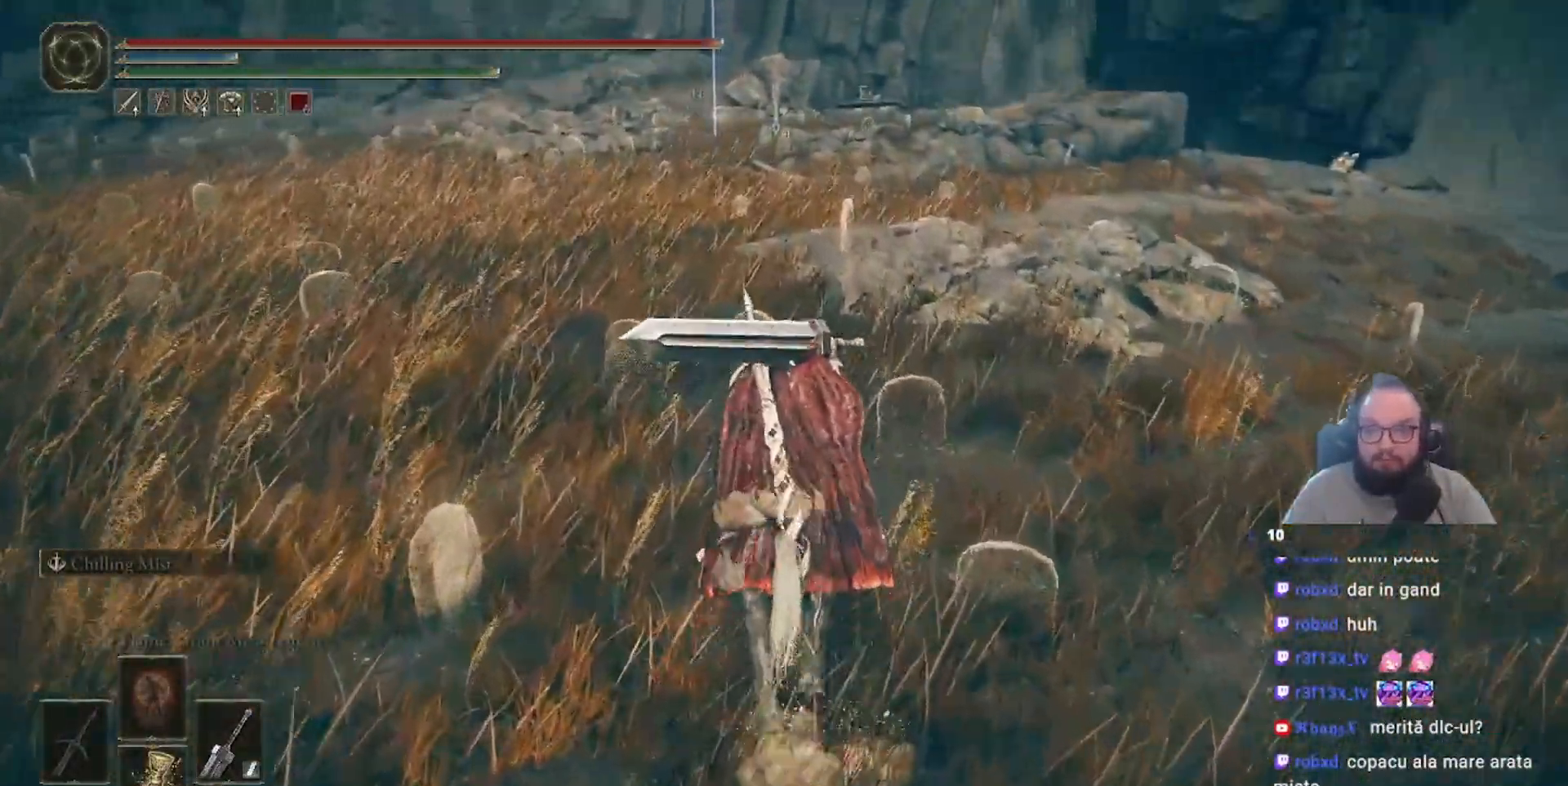
{"buttons": [], "left_stick": "up", "right_stick": "center", "events": []}
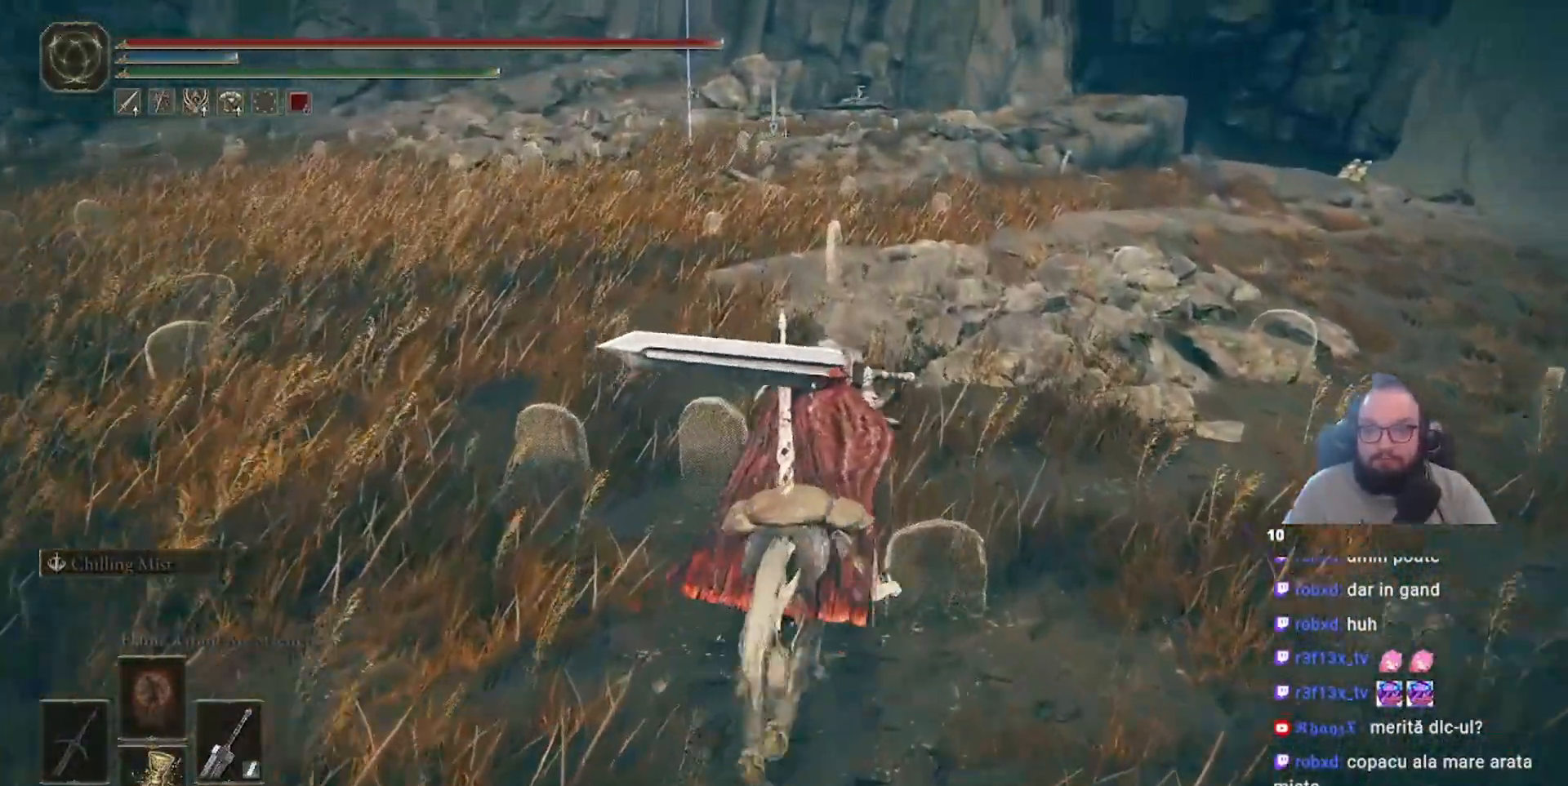
{"buttons": [], "left_stick": "up", "right_stick": "center", "events": []}
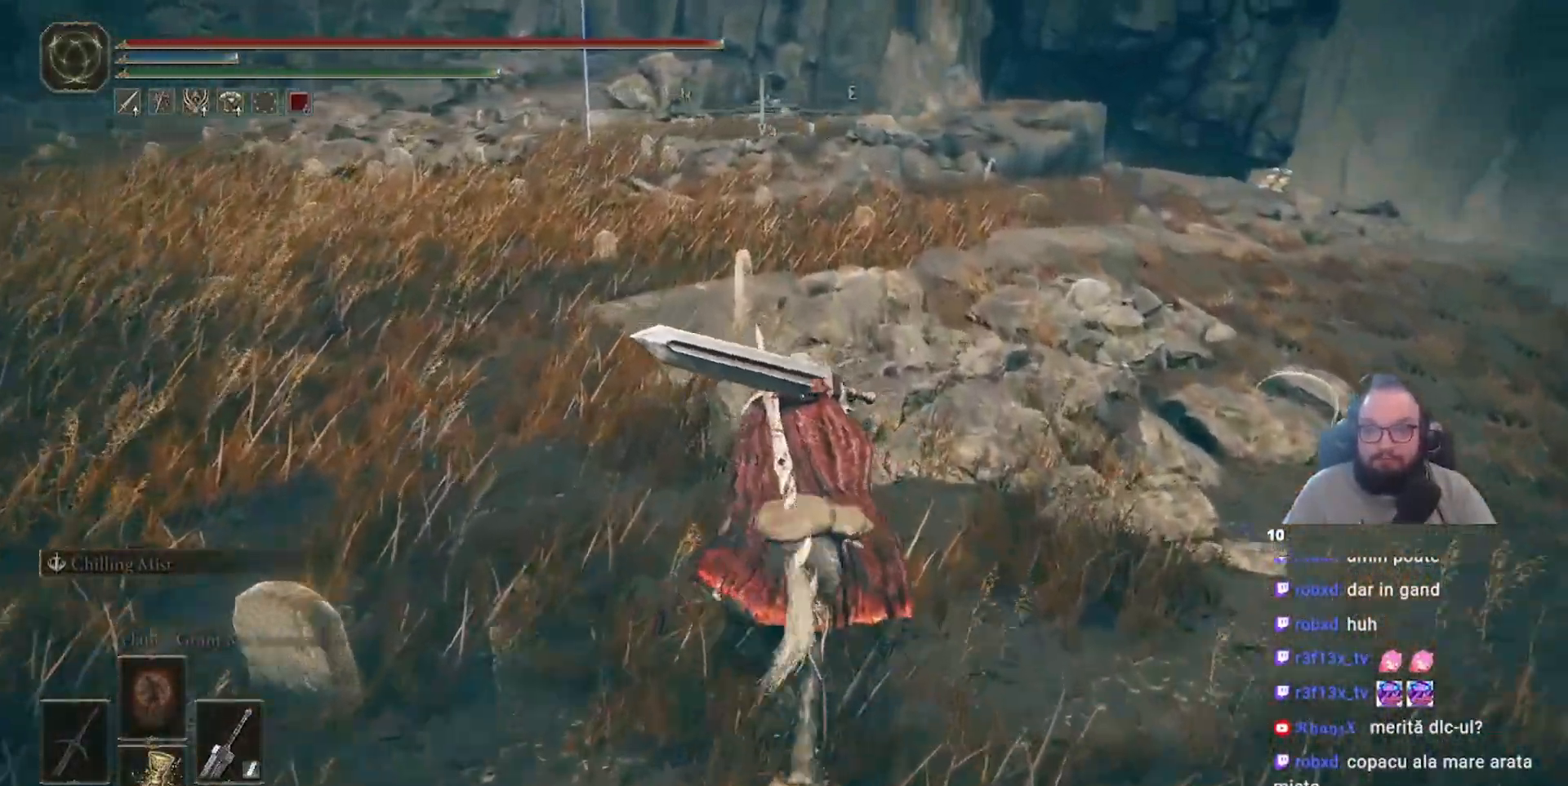
{"buttons": [], "left_stick": "up", "right_stick": "center", "events": [[217, "B", "down"], [283, "B", "up"]]}
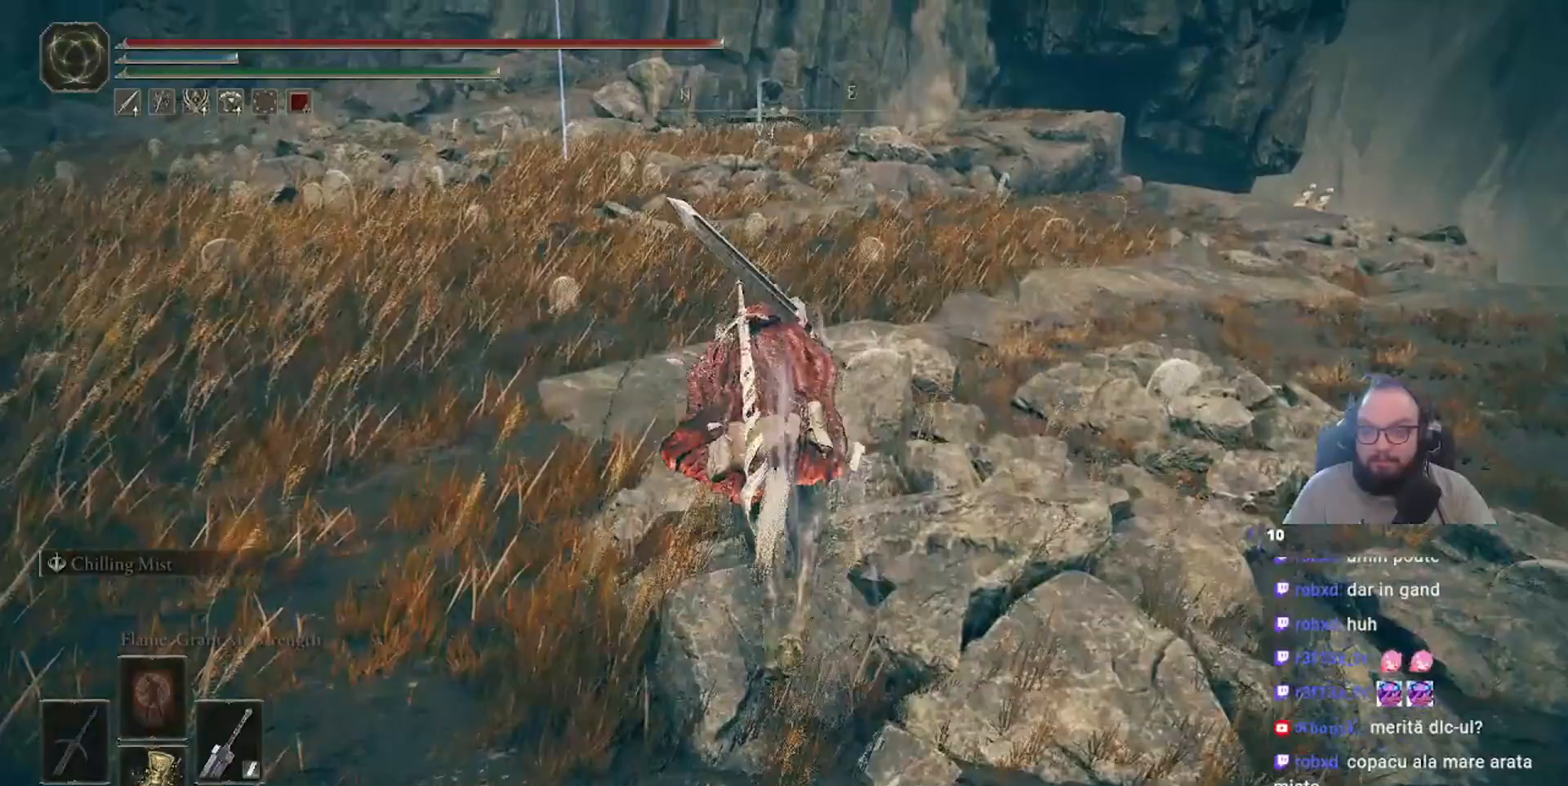
{"buttons": [], "left_stick": "up", "right_stick": "center", "events": []}
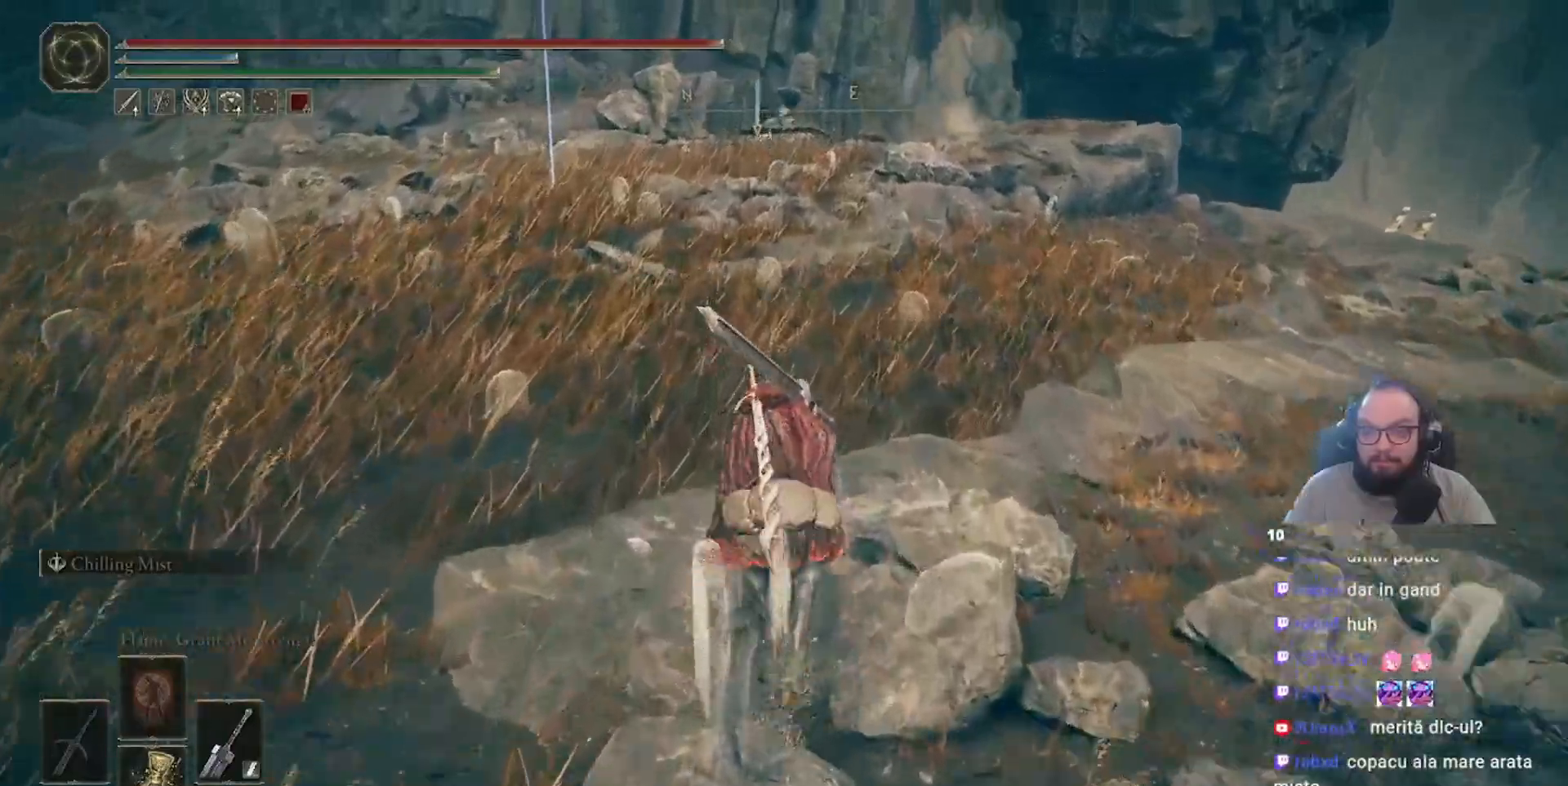
{"buttons": [], "left_stick": "up", "right_stick": "down-left", "events": [[333, "right_stick", "down-left"]]}
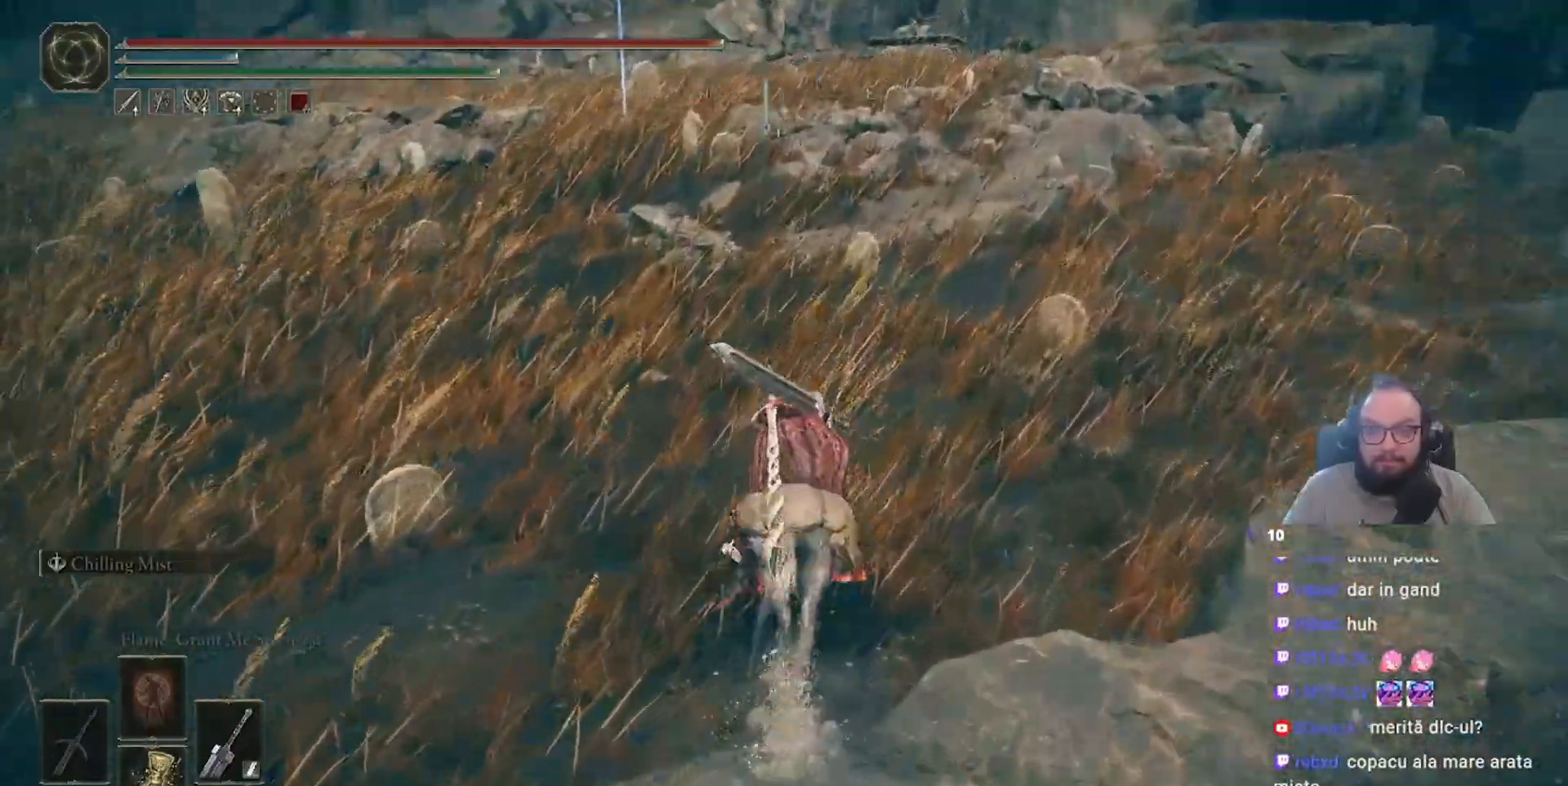
{"buttons": [], "left_stick": "up", "right_stick": "up", "events": [[17, "right_stick", "center"], [383, "right_stick", "up"]]}
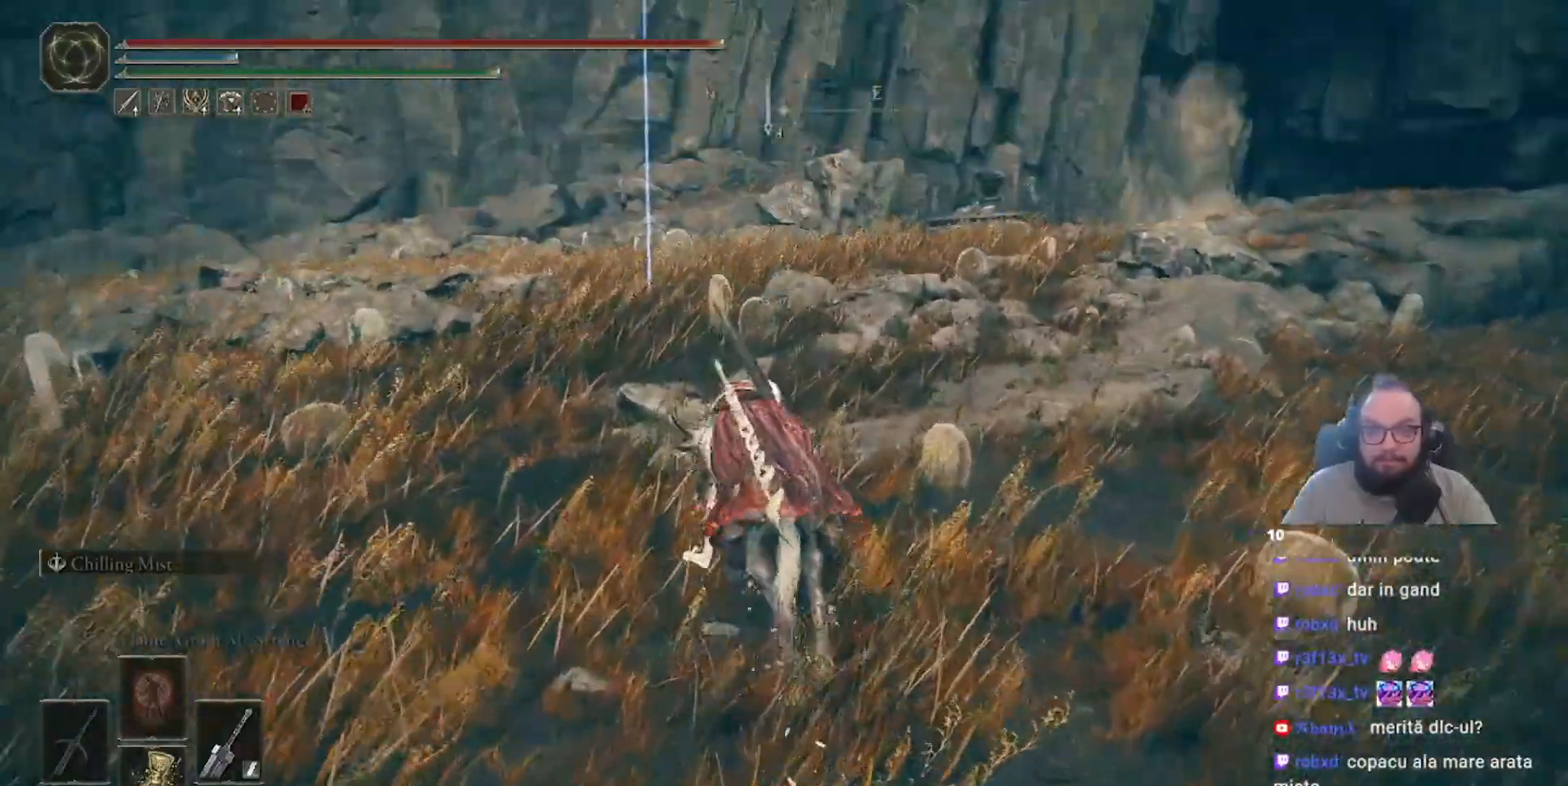
{"buttons": [], "left_stick": "up", "right_stick": "center", "events": [[33, "right_stick", "center"]]}
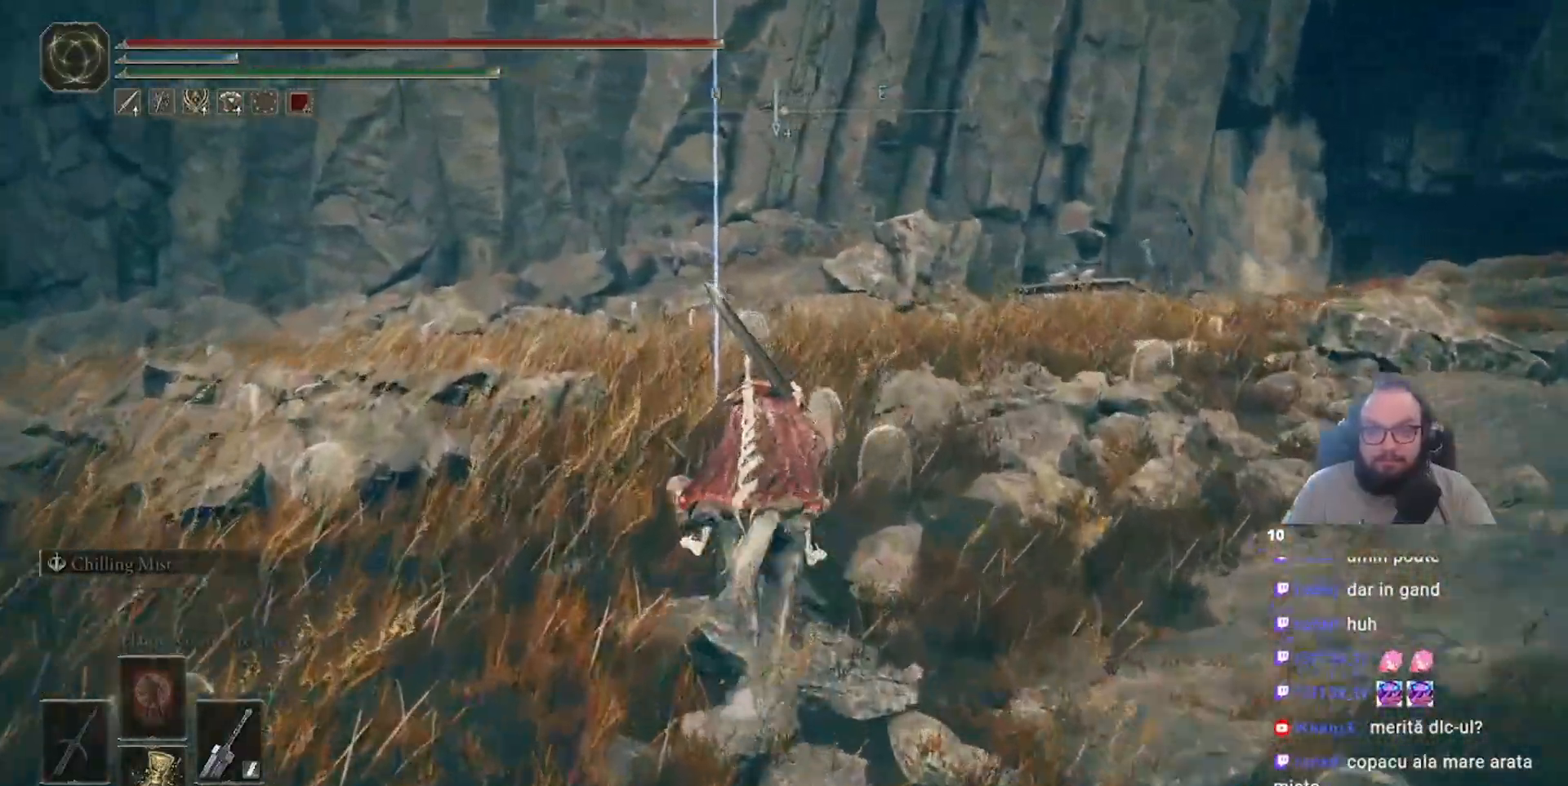
{"buttons": [], "left_stick": "up", "right_stick": "down", "events": [[67, "left_stick", "center"], [333, "left_stick", "up"], [367, "right_stick", "down"]]}
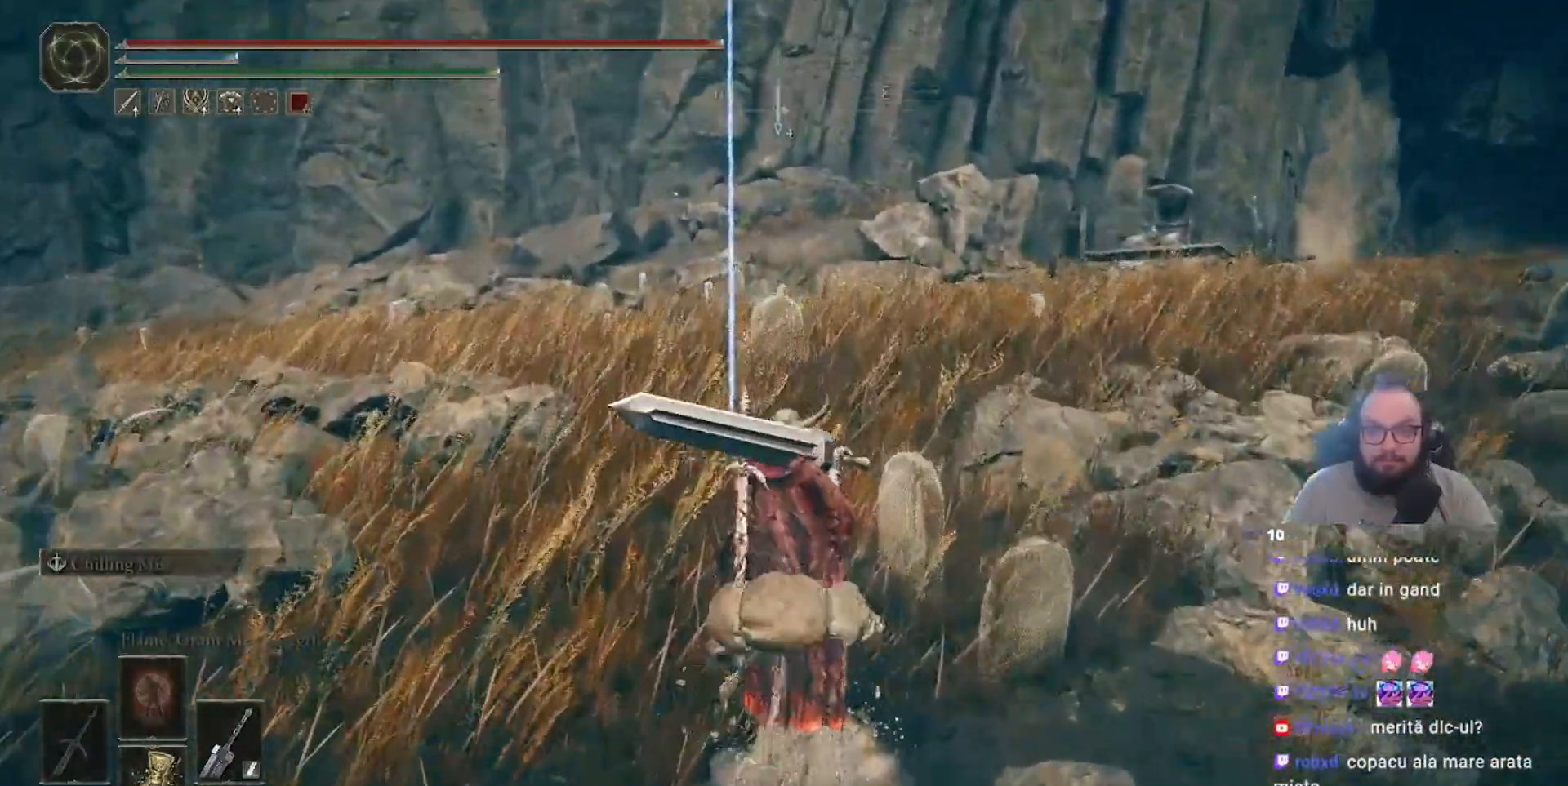
{"buttons": [], "left_stick": "up", "right_stick": "center"}